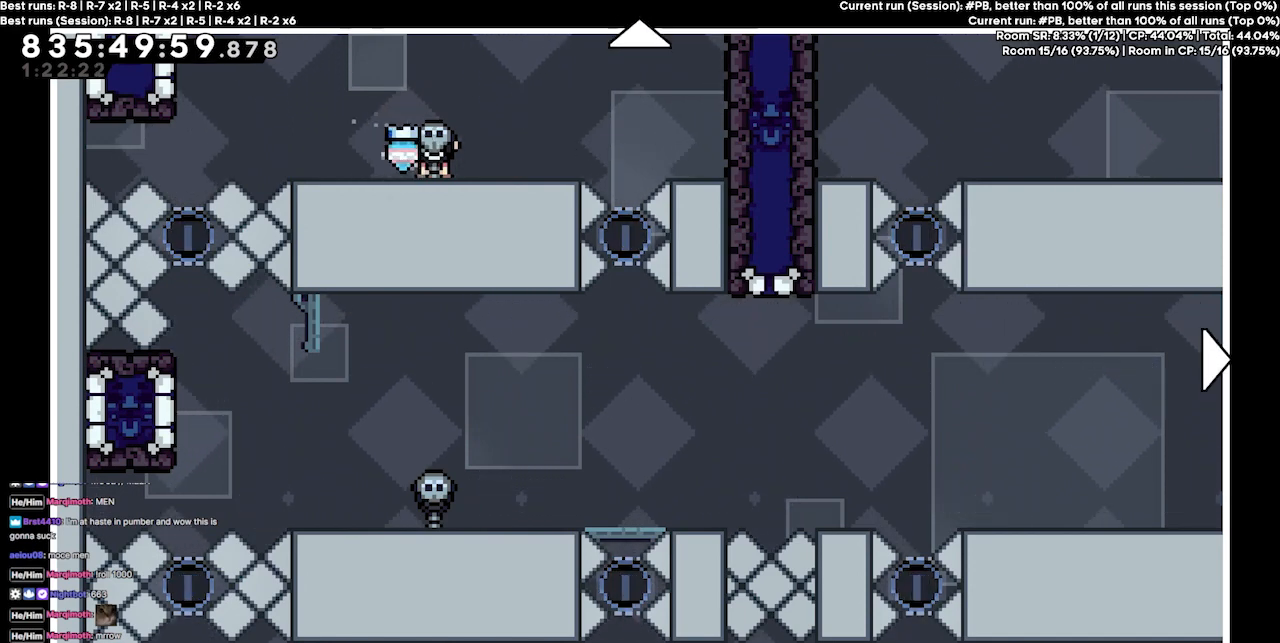
Gameplay with keyboard; each line is a JSON object with the keys held at the frame after it. "events" lists presses ("down") and releases ("up") of "dash", "demo", "demo2", "down", "grab", "jump", "jump2", "jump3", "jump4", "jump5", "left", "right" and "up" between this image and that frame as [ms after this image, input, new state], when the widget could be followed in between. No other keys are recorded. Mouse input is not recorded. Key names are as the overlay labels them; some are game actions (e.g. jump) rather than physical keys.
{"keys": ["left"], "events": [[400, "left", "down"]]}
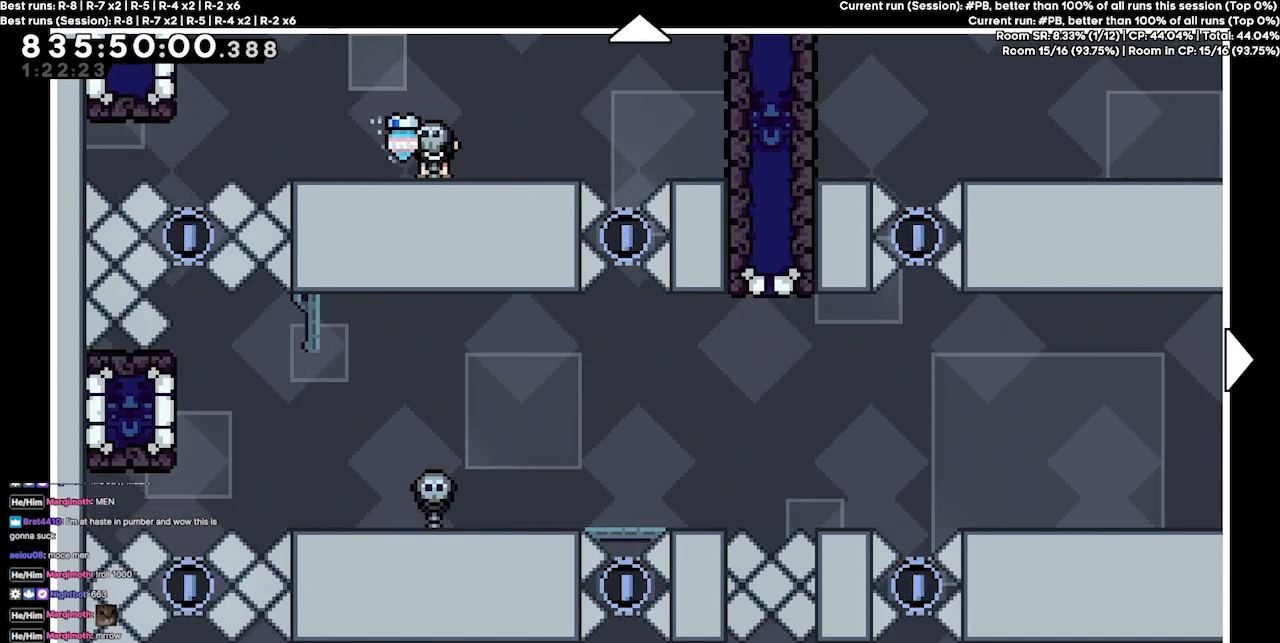
{"keys": ["up"], "events": [[200, "up", "down"], [367, "left", "up"]]}
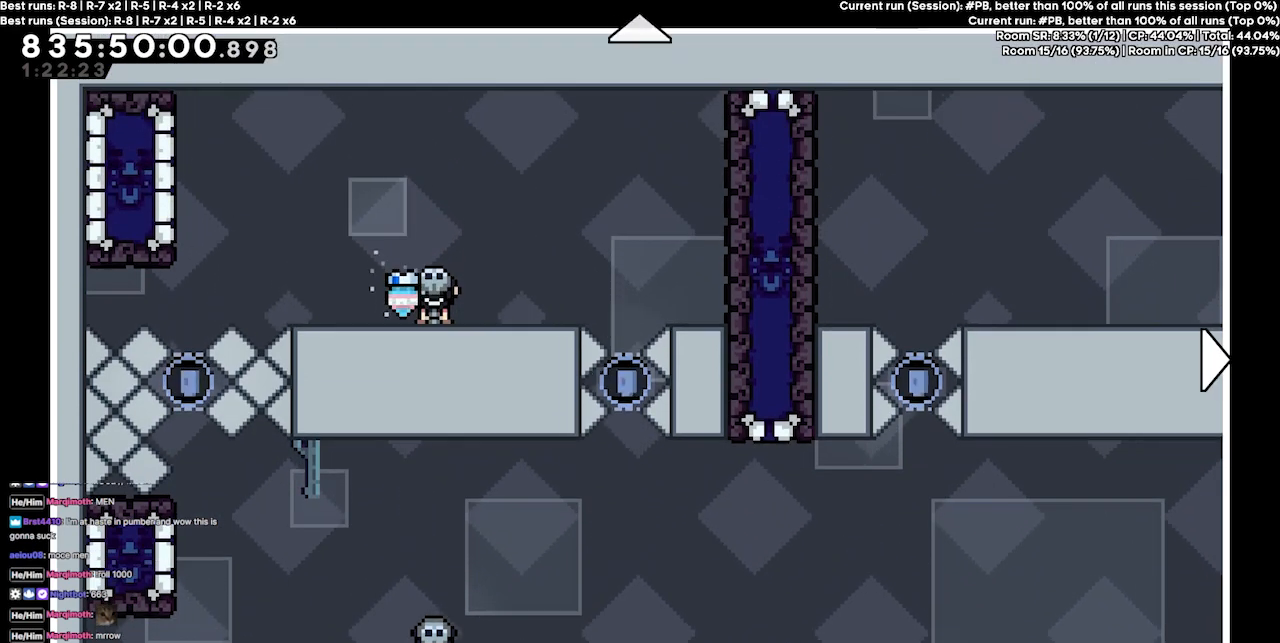
{"keys": ["down"], "events": [[100, "up", "up"], [400, "down", "down"]]}
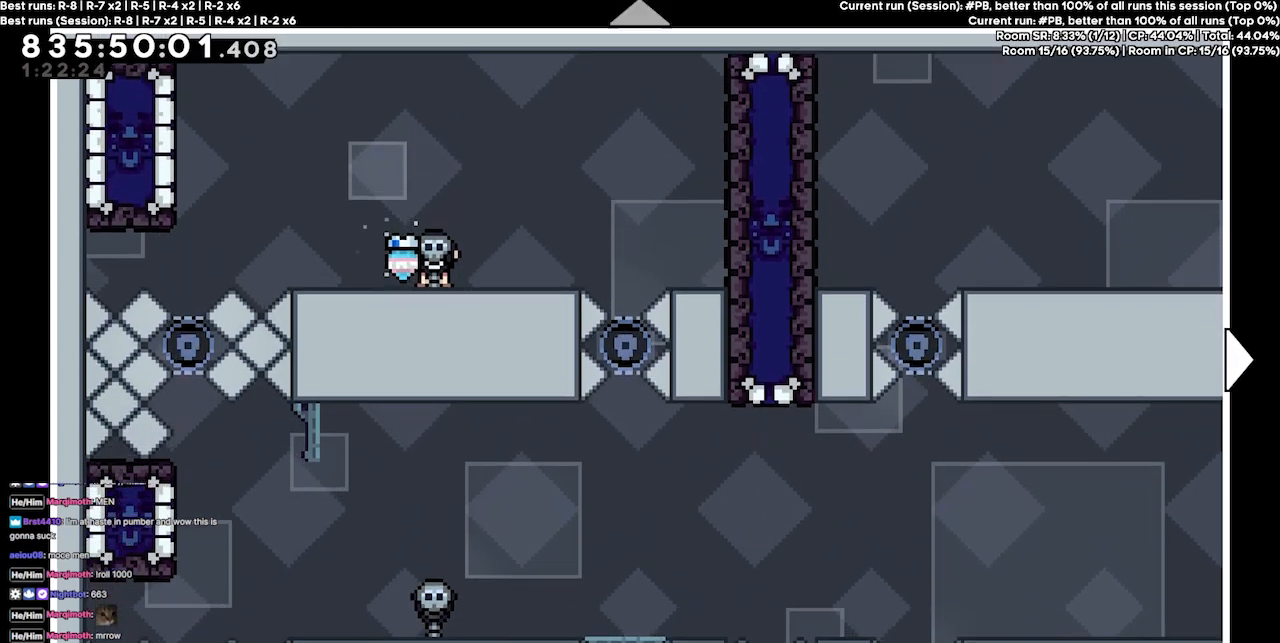
{"keys": [], "events": [[67, "down", "up"]]}
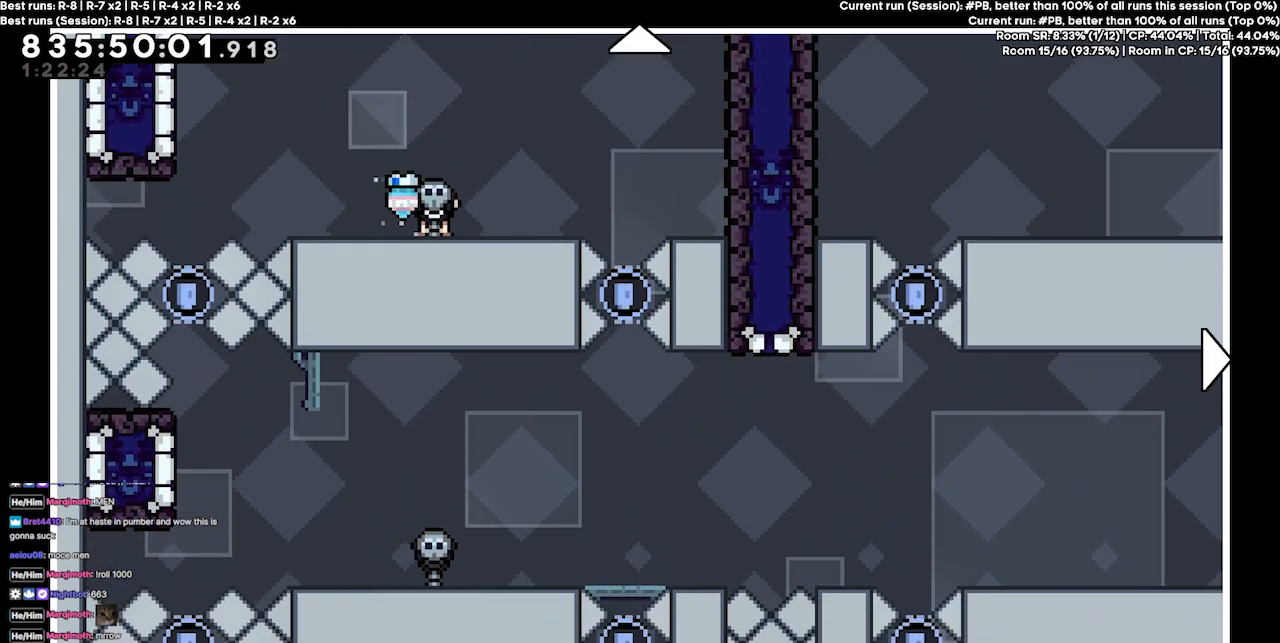
{"keys": [], "events": []}
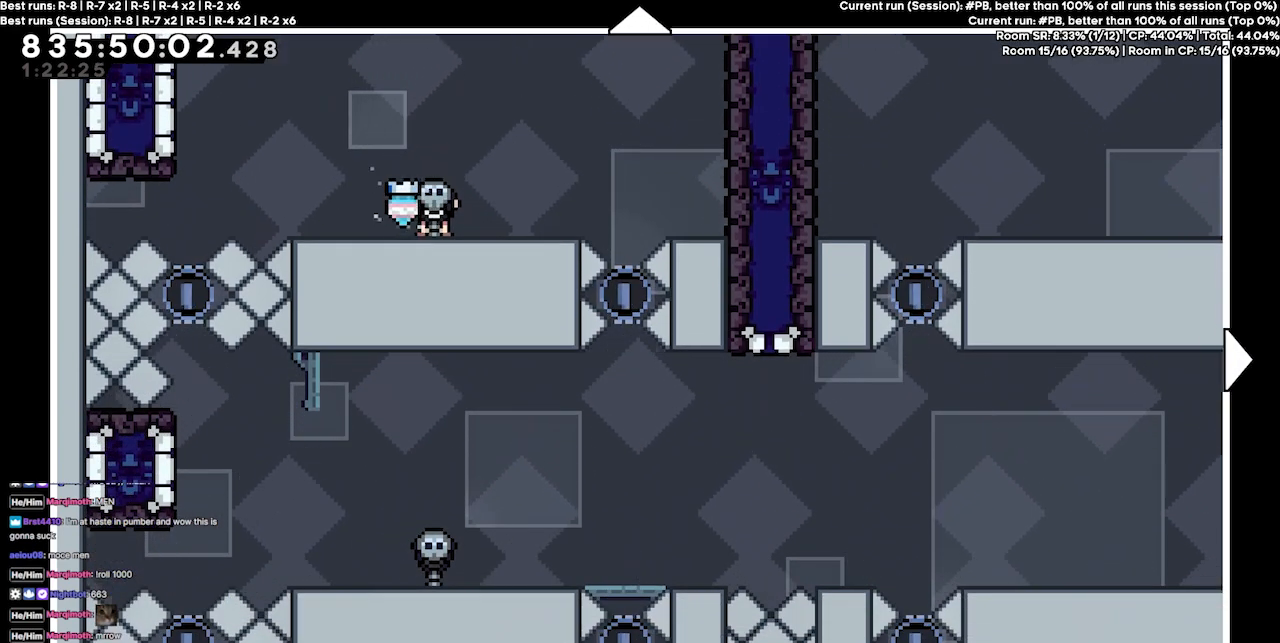
{"keys": [], "events": []}
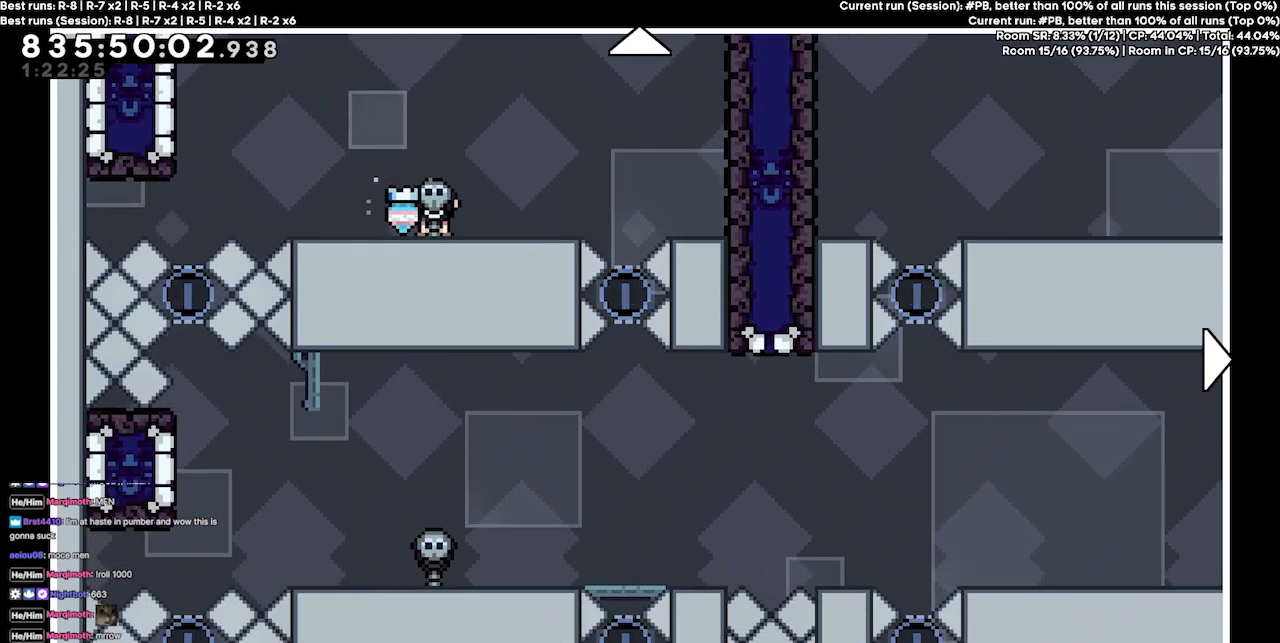
{"keys": [], "events": []}
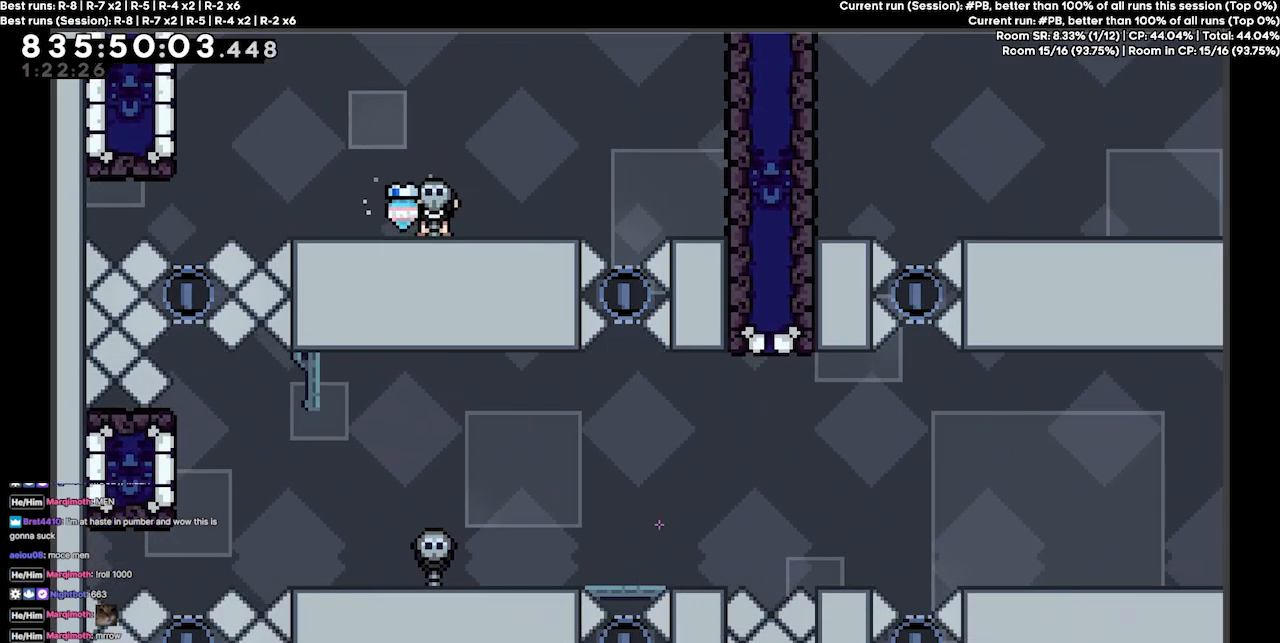
{"keys": [], "events": []}
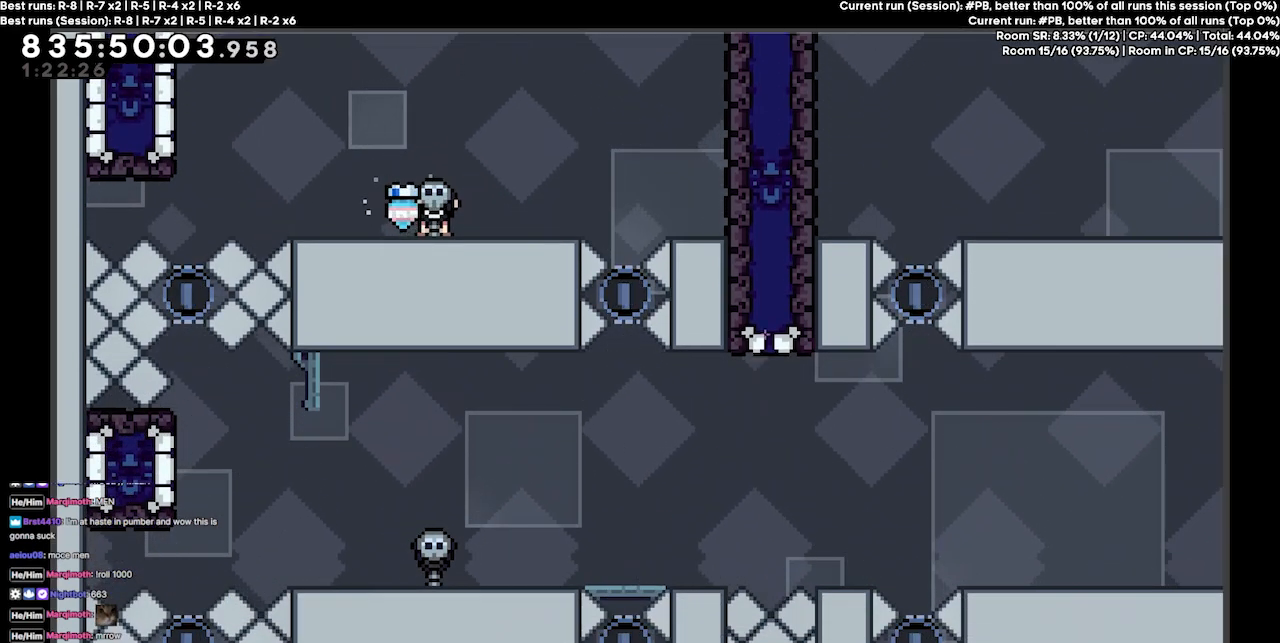
{"keys": [], "events": []}
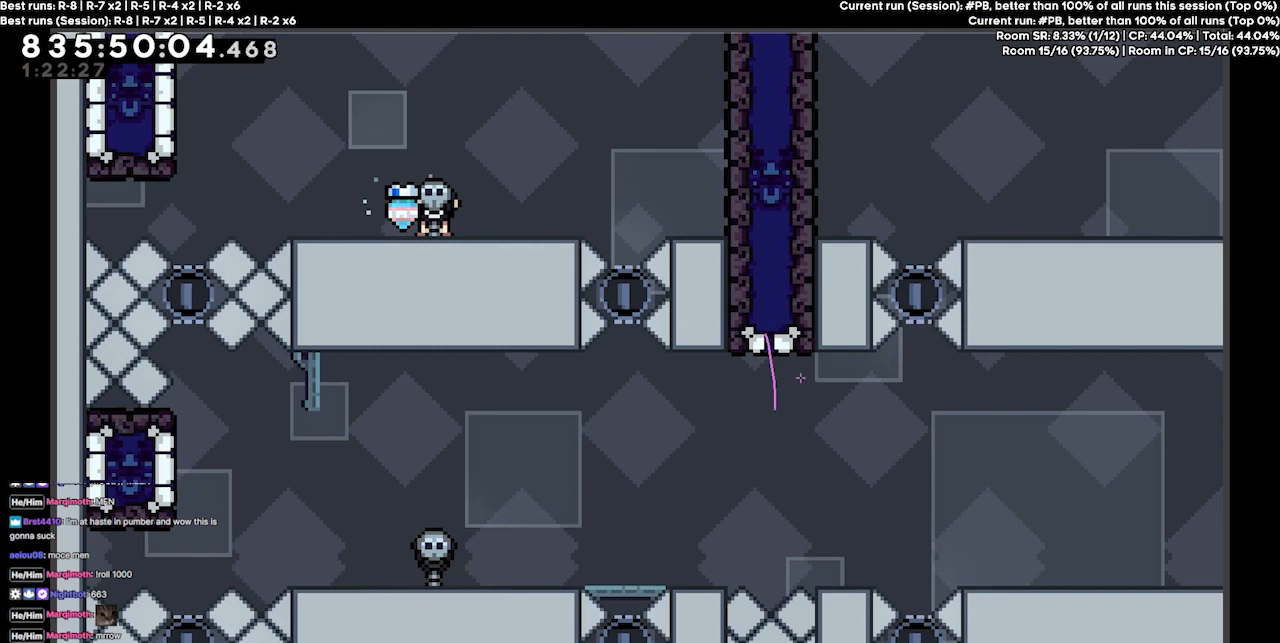
{"keys": [], "events": []}
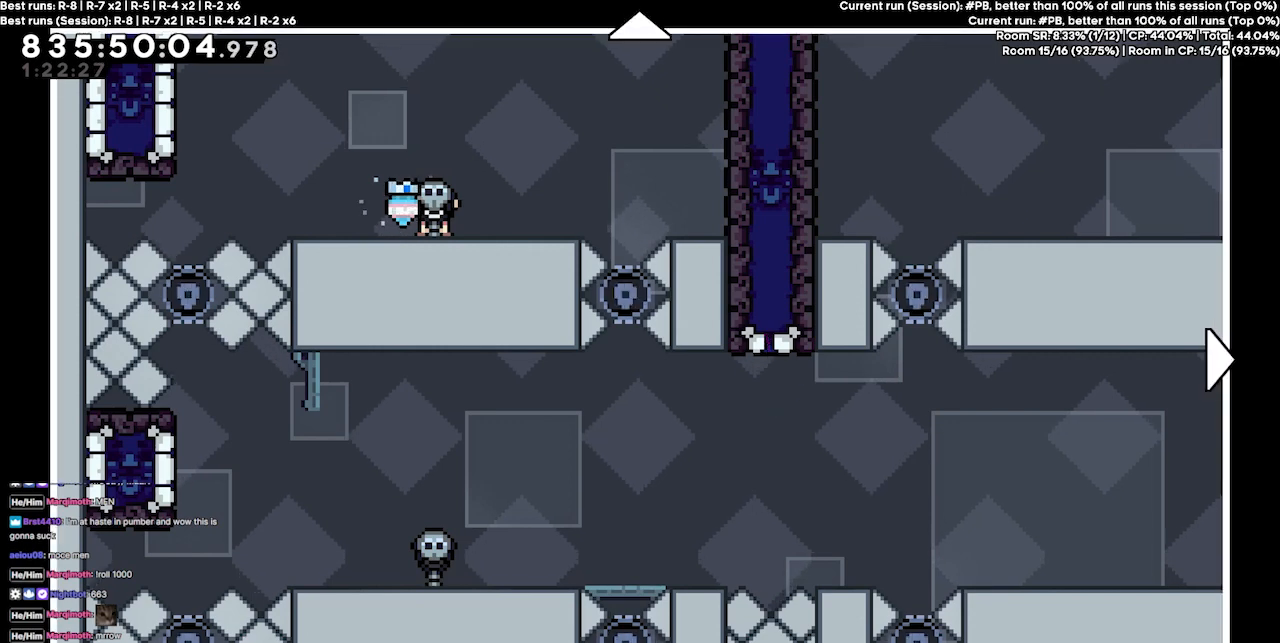
{"keys": [], "events": []}
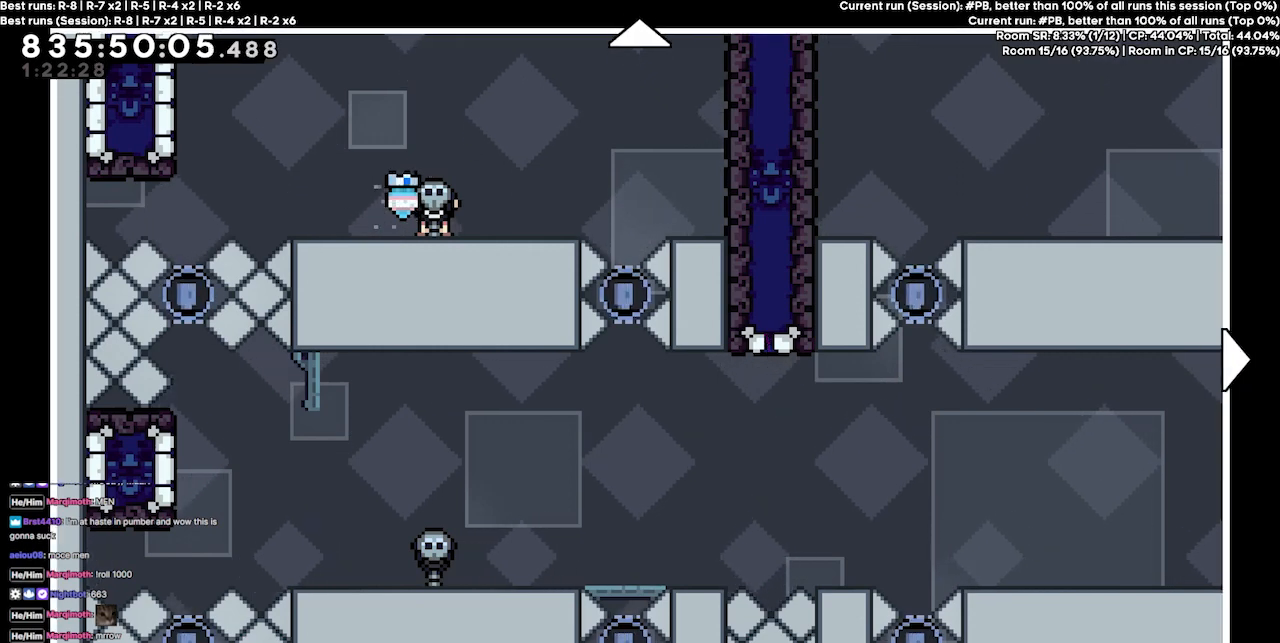
{"keys": ["up"], "events": [[167, "up", "down"]]}
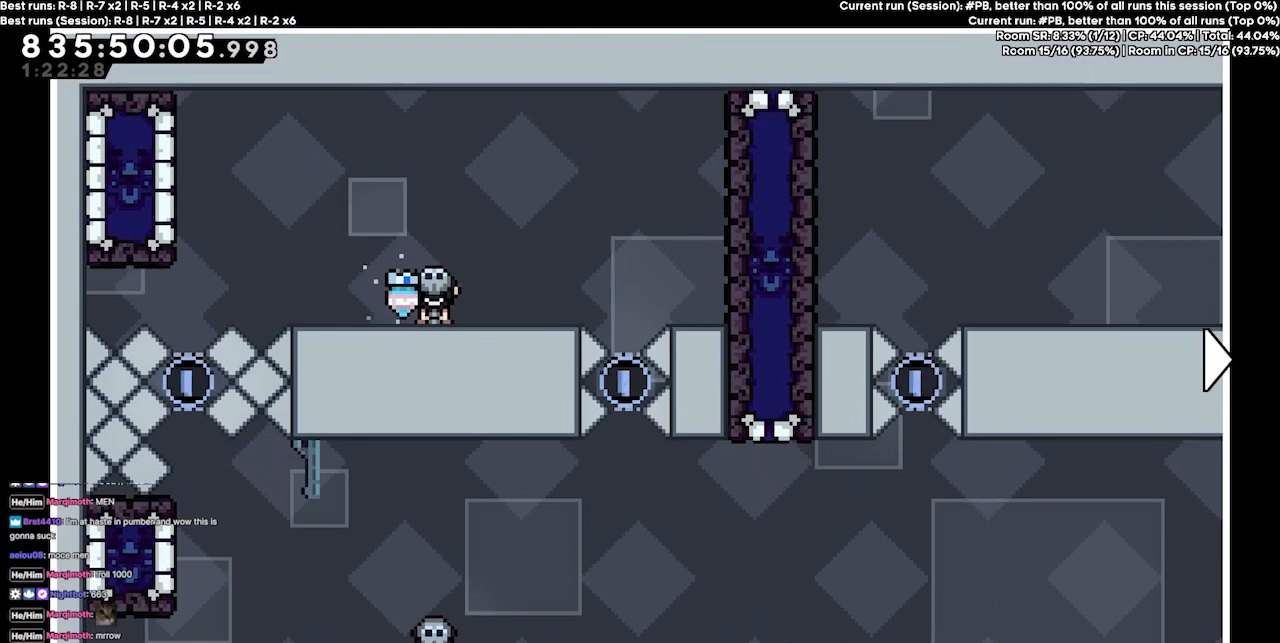
{"keys": [], "events": [[67, "left", "down"], [134, "up", "up"], [400, "left", "up"]]}
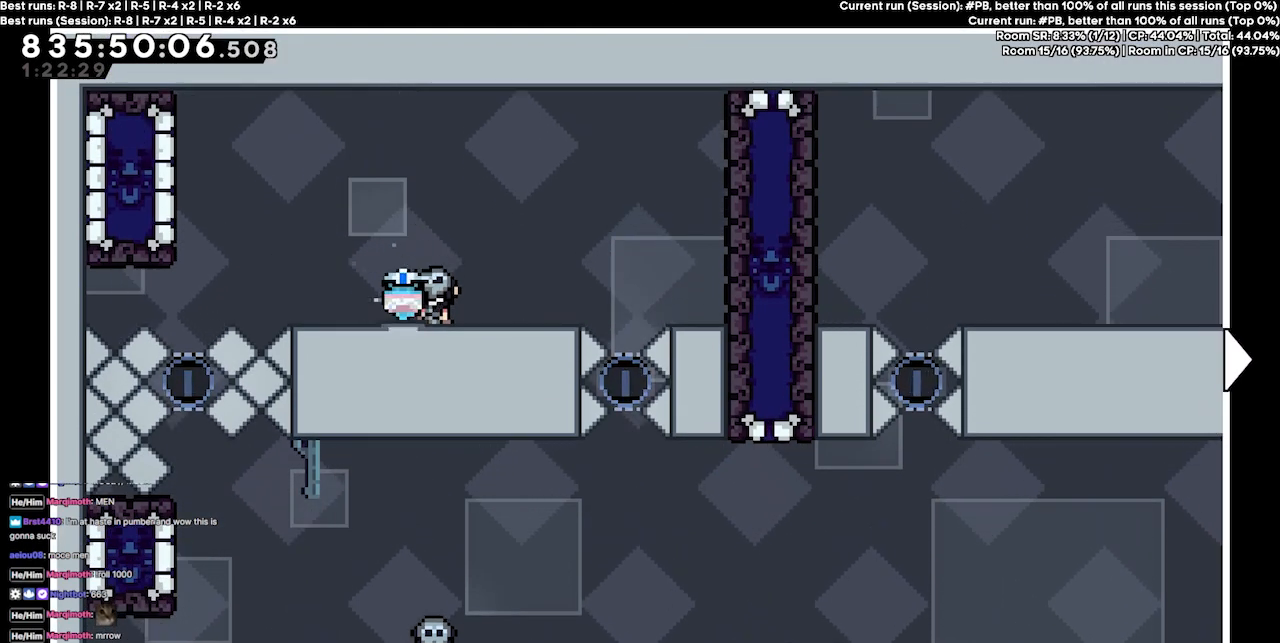
{"keys": [], "events": []}
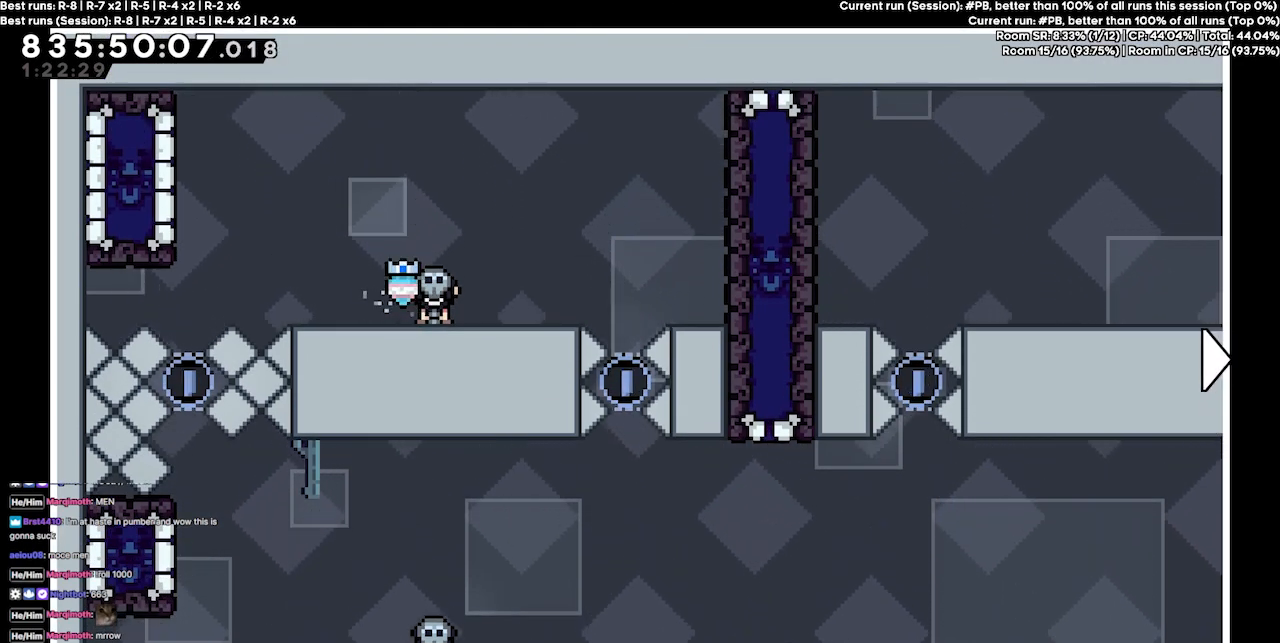
{"keys": [], "events": [[100, "right", "down"], [300, "right", "up"]]}
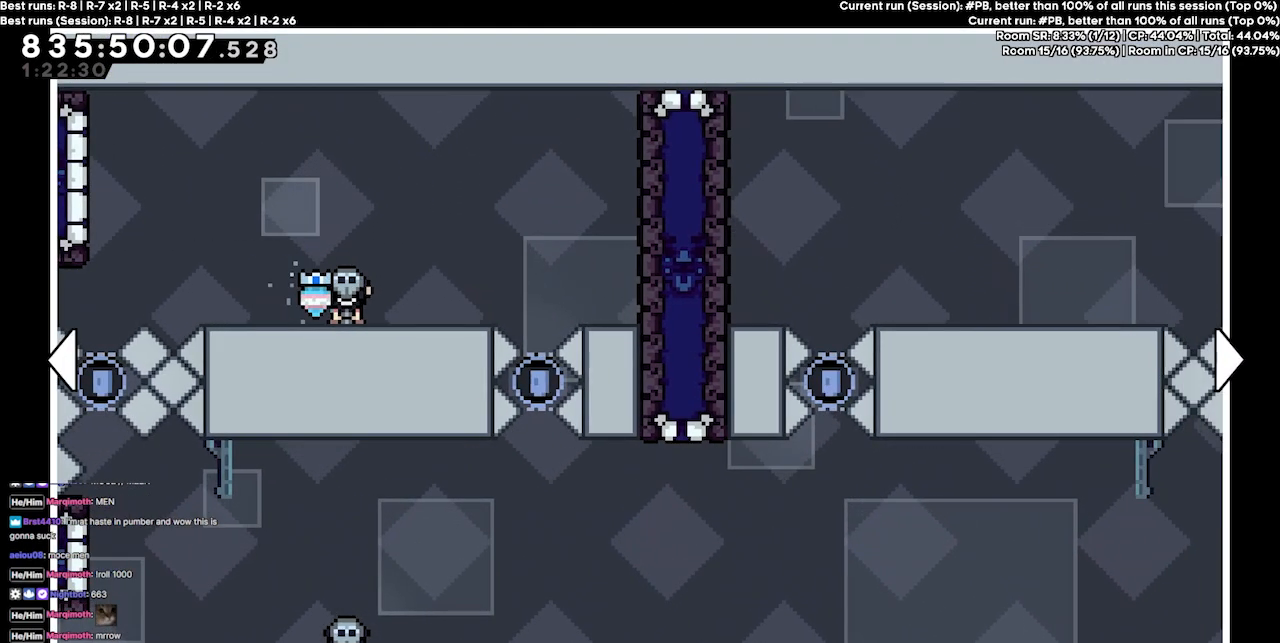
{"keys": [], "events": [[34, "left", "down"], [367, "left", "up"]]}
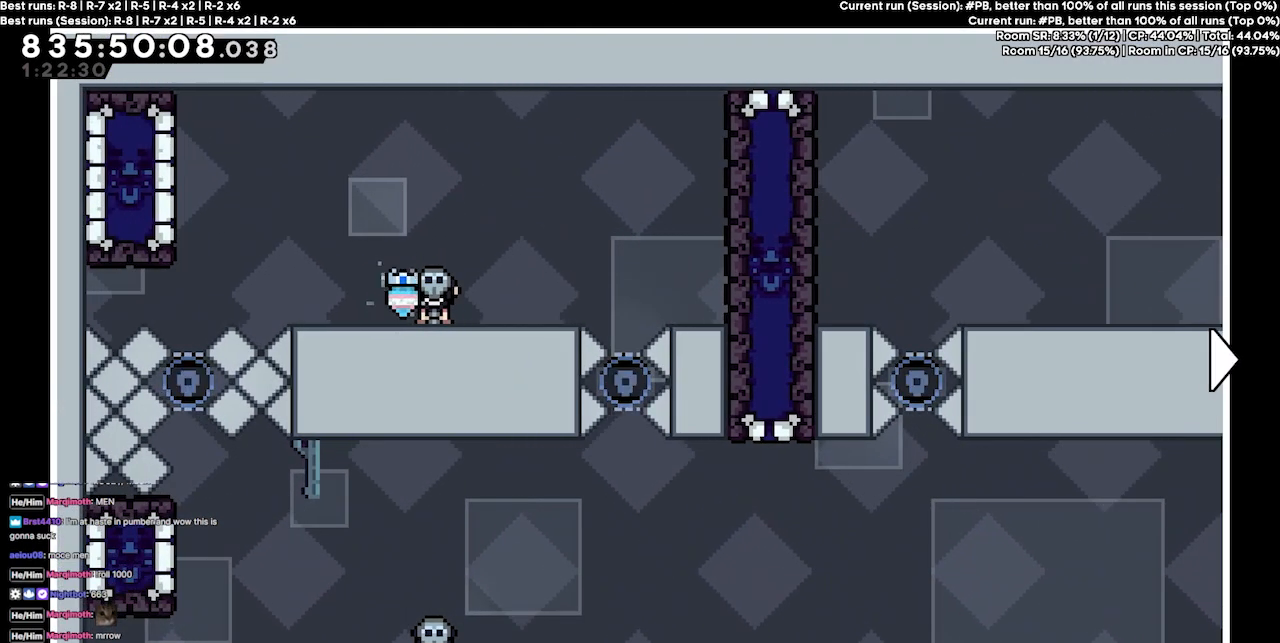
{"keys": [], "events": []}
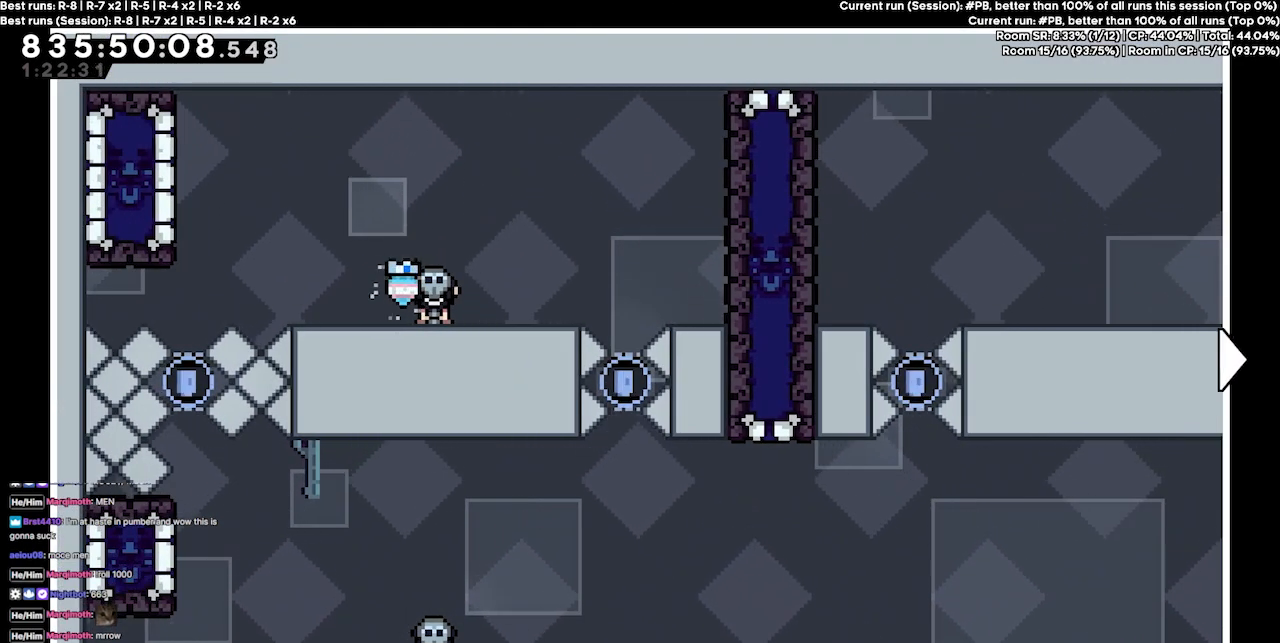
{"keys": [], "events": []}